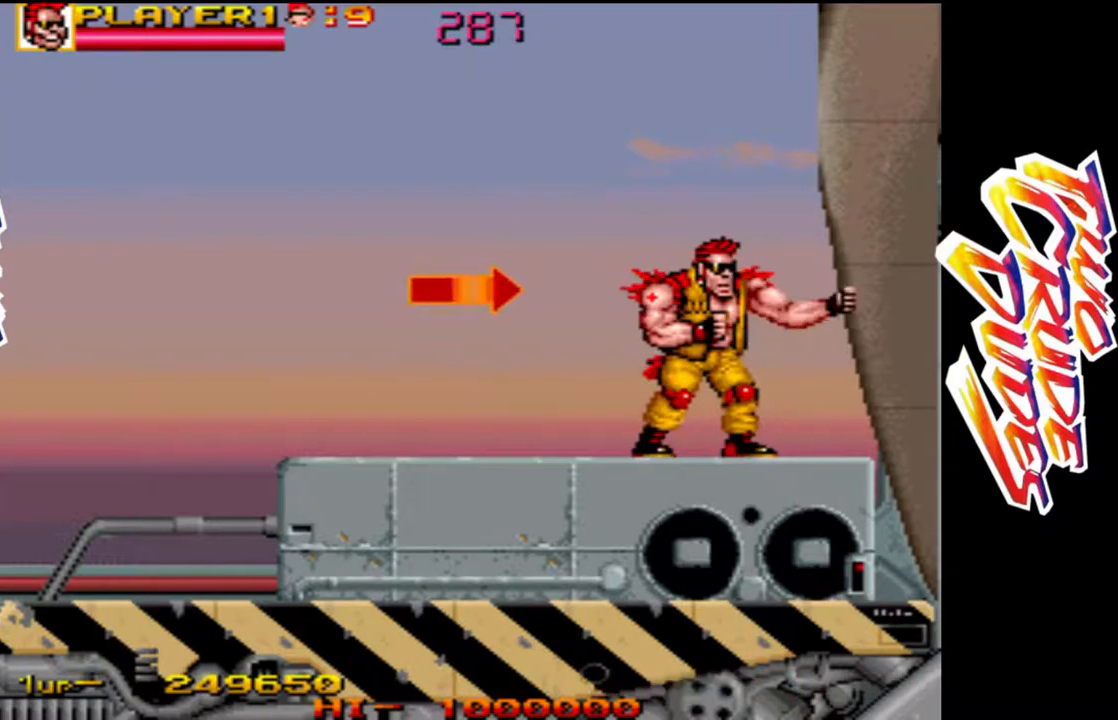
Gameplay with a controller (arcade stick); each line is a JSON object with the inputs held at the frame after it (dt_ms = milliseconds from this image to that frame). "events" lists button and stick changes between this image and that frame as [ms after this image, input, new state], when the widget could be followed in between. Not read: L3 R3.
{"dt_ms": 500, "buttons": [], "left_stick": "right", "events": [[17, "left_stick", "center"], [33, "R1", "up"], [250, "left_stick", "right"], [350, "L2", "down"], [467, "L2", "up"]]}
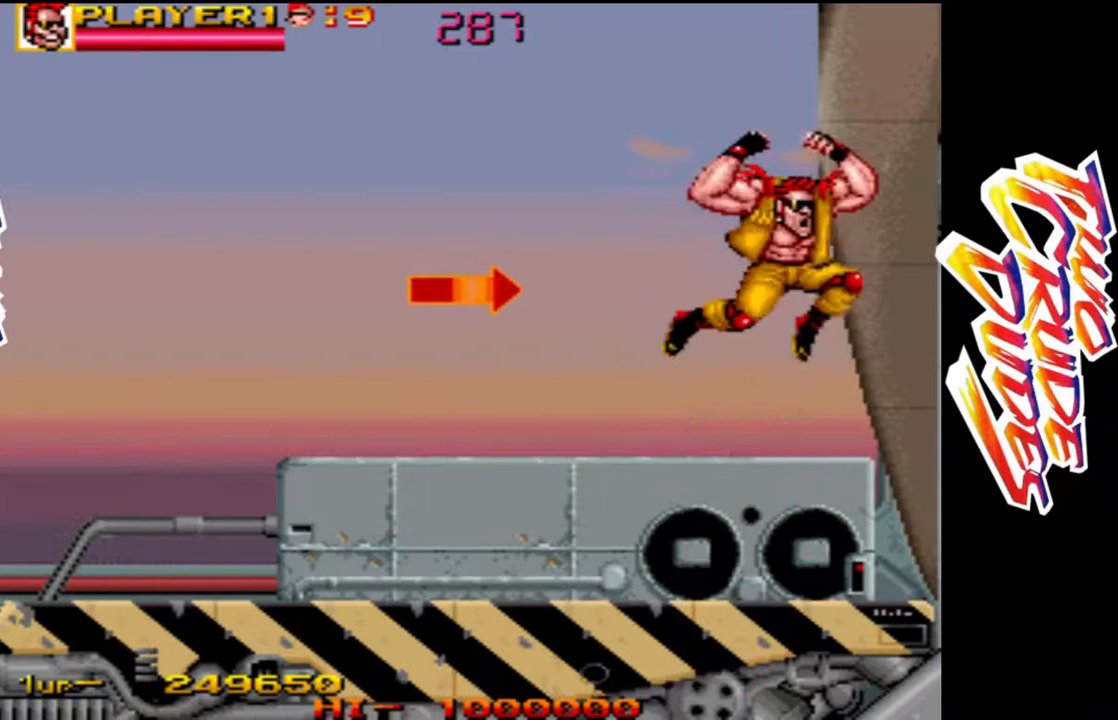
{"dt_ms": 500, "buttons": [], "left_stick": "center", "events": [[17, "L1", "down"], [150, "L1", "up"], [183, "L1", "down"], [450, "left_stick", "center"], [467, "L1", "up"]]}
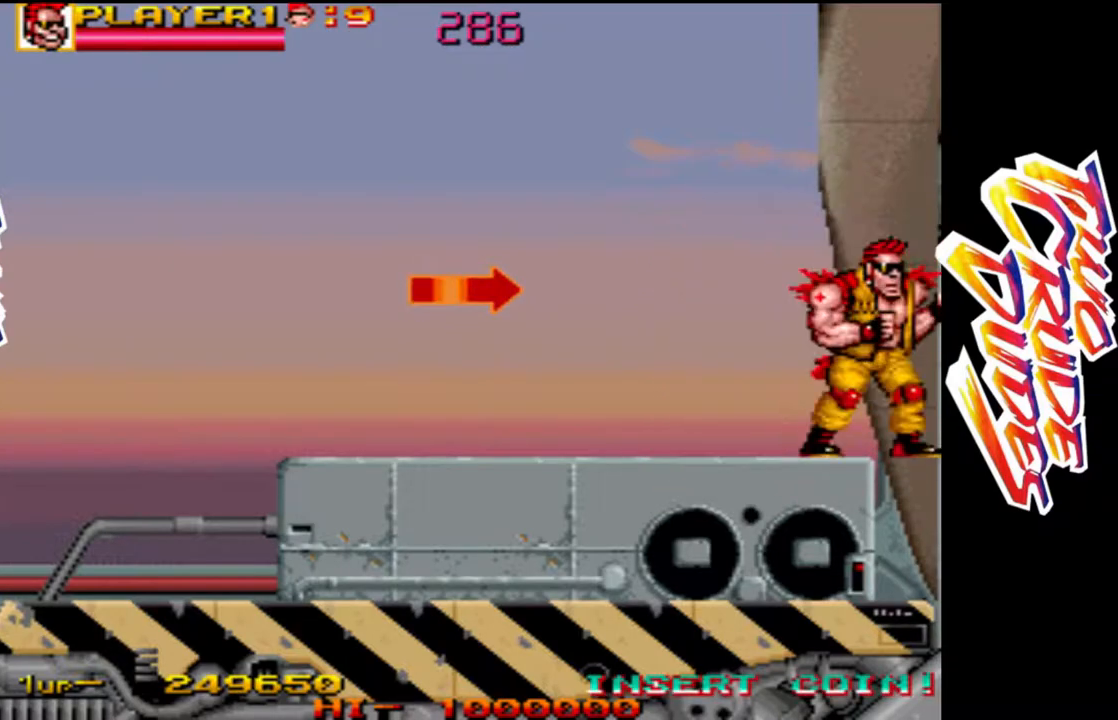
{"dt_ms": 1000, "buttons": ["CROSS"], "left_stick": "right"}
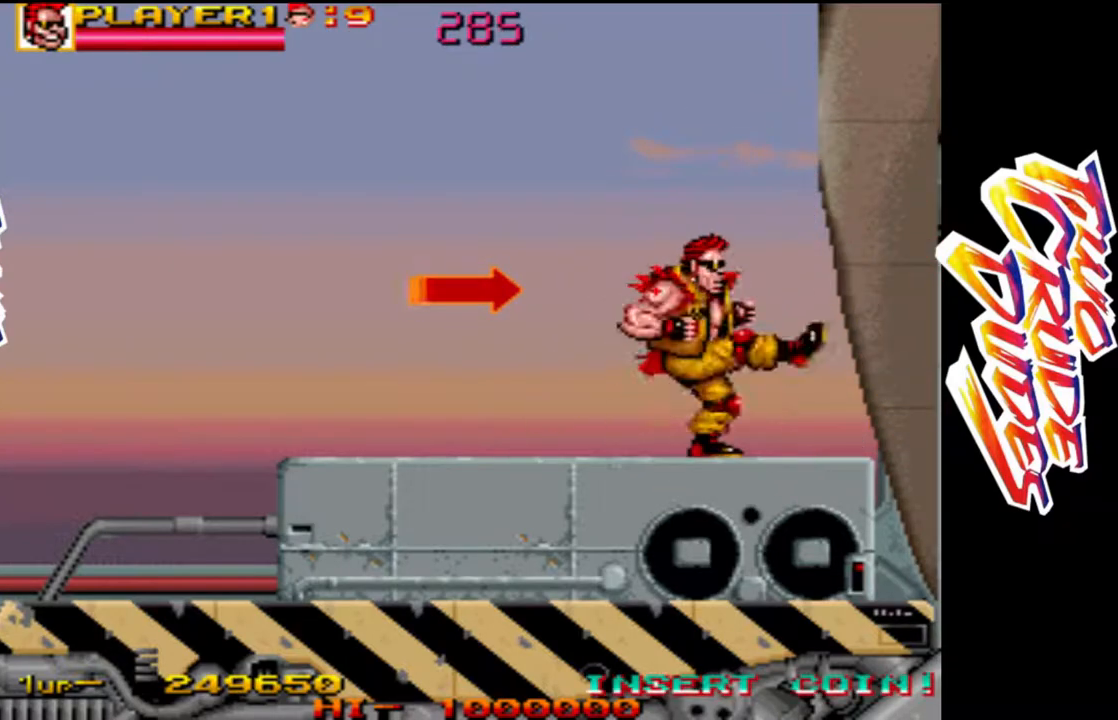
{"dt_ms": 500, "buttons": ["CROSS", "L1"], "left_stick": "right", "events": [[167, "CROSS", "up"], [183, "L2", "down"], [233, "CROSS", "down"], [317, "L2", "up"], [417, "CROSS", "up"], [450, "CROSS", "down"], [450, "L1", "down"]]}
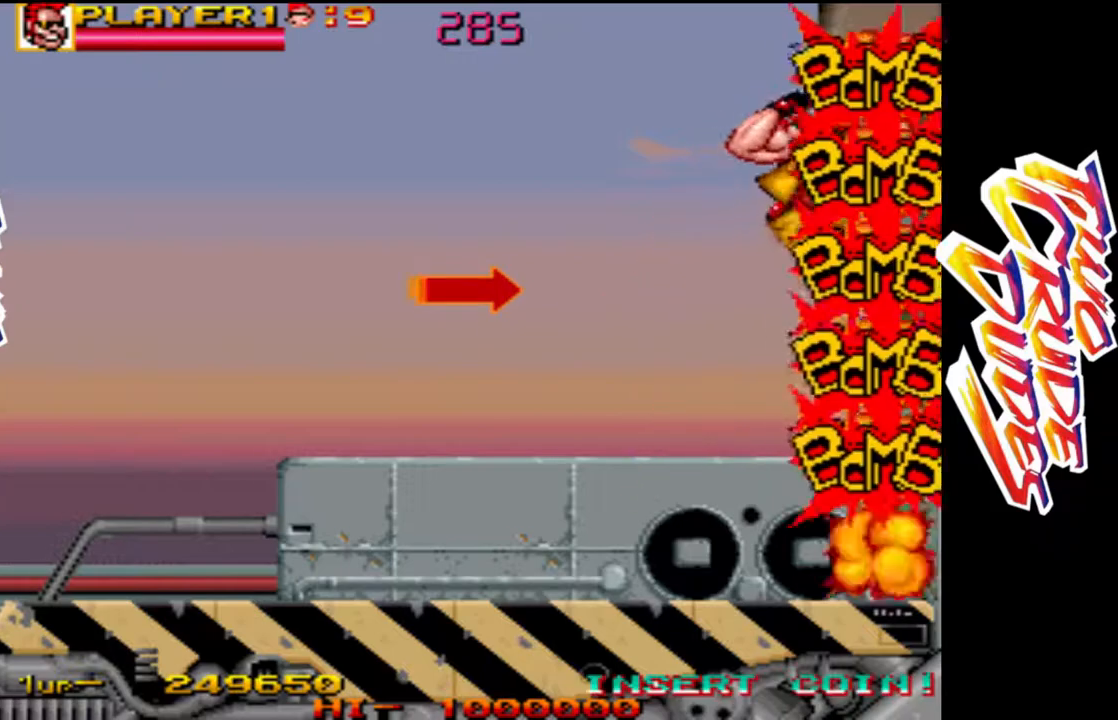
{"dt_ms": 500, "buttons": ["CROSS"], "left_stick": "center", "events": [[200, "L1", "up"], [267, "left_stick", "center"]]}
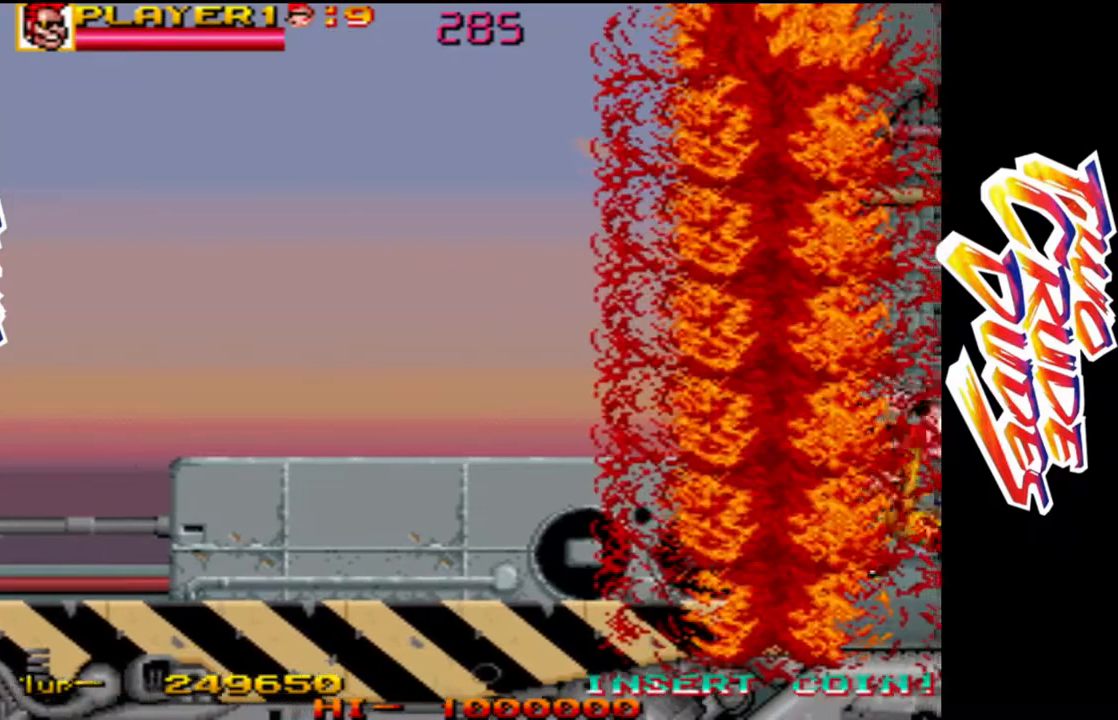
{"dt_ms": 500, "buttons": [], "left_stick": "center", "events": [[433, "CROSS", "up"]]}
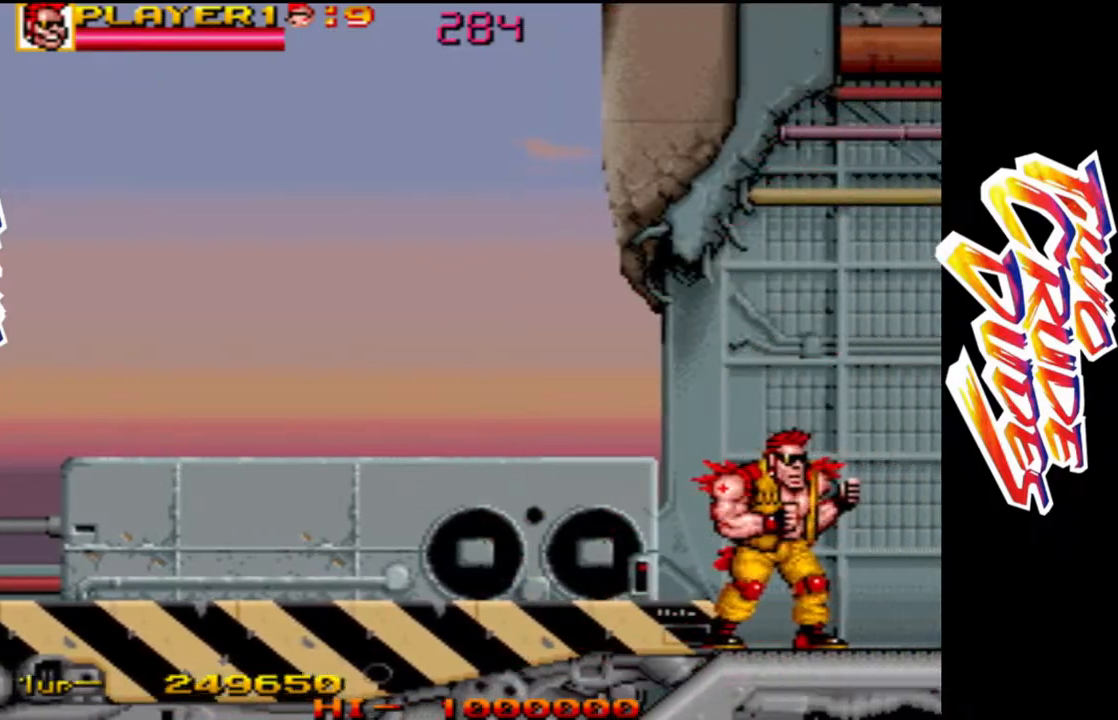
{"dt_ms": 500, "buttons": [], "left_stick": "center", "events": []}
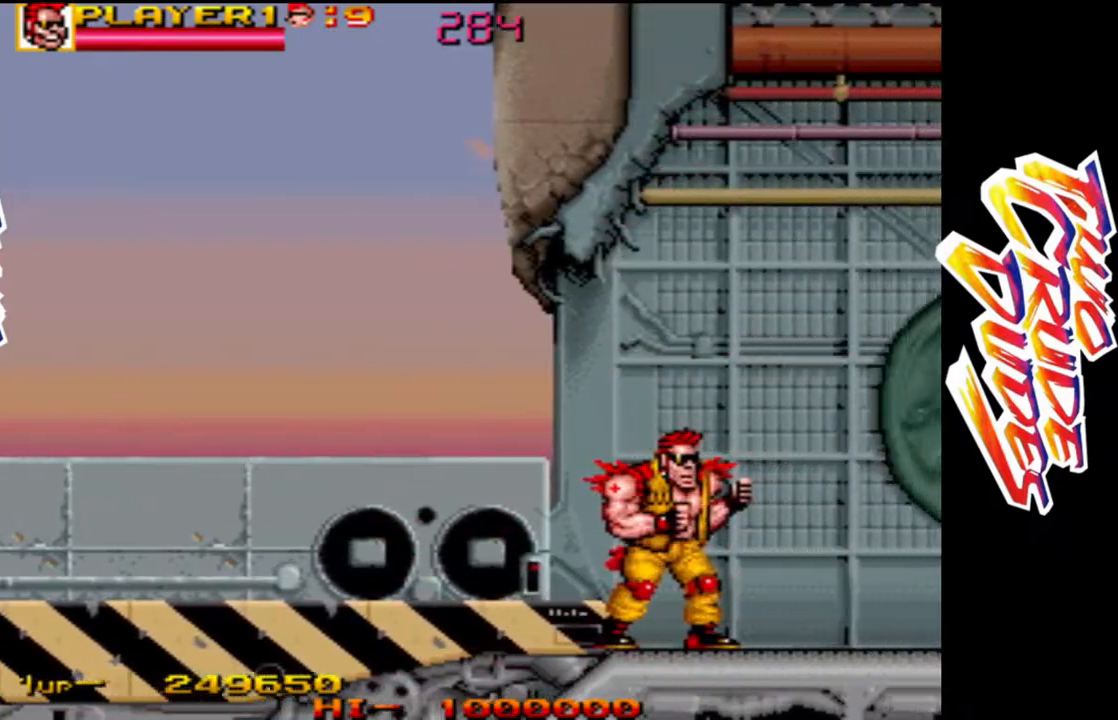
{"dt_ms": 500, "buttons": ["L2"], "left_stick": "right", "events": [[83, "left_stick", "right"], [267, "L2", "down"]]}
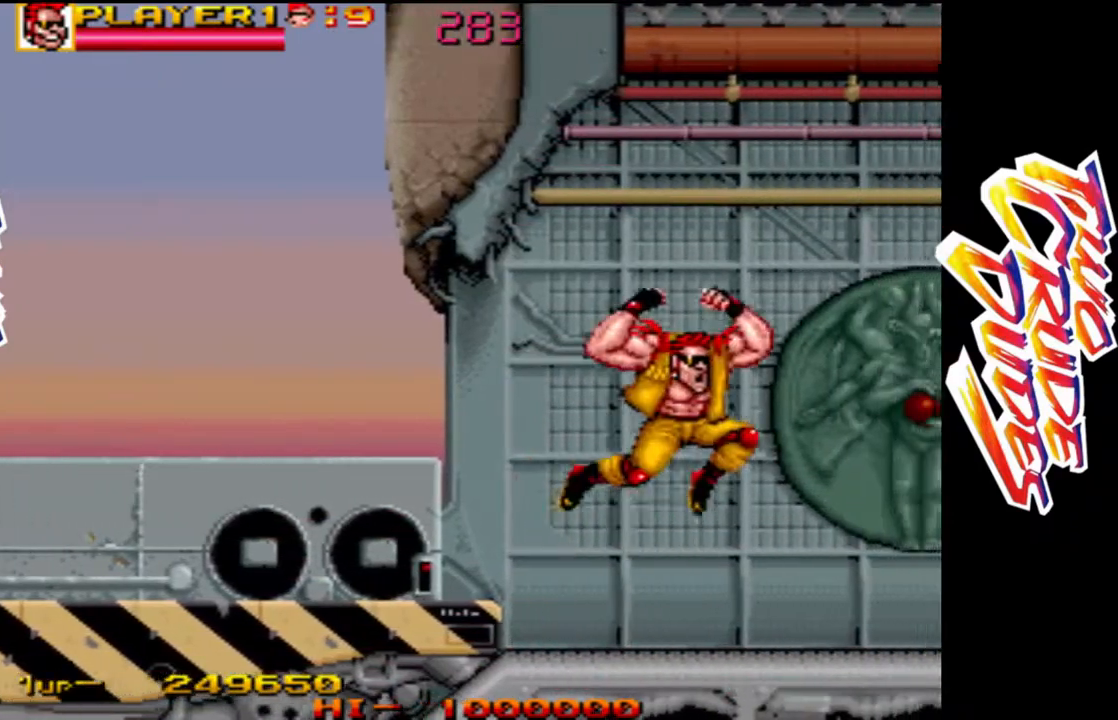
{"dt_ms": 500, "buttons": ["L2"], "left_stick": "right", "events": [[33, "L2", "up"], [167, "L1", "down"], [367, "L1", "up"], [450, "L2", "down"]]}
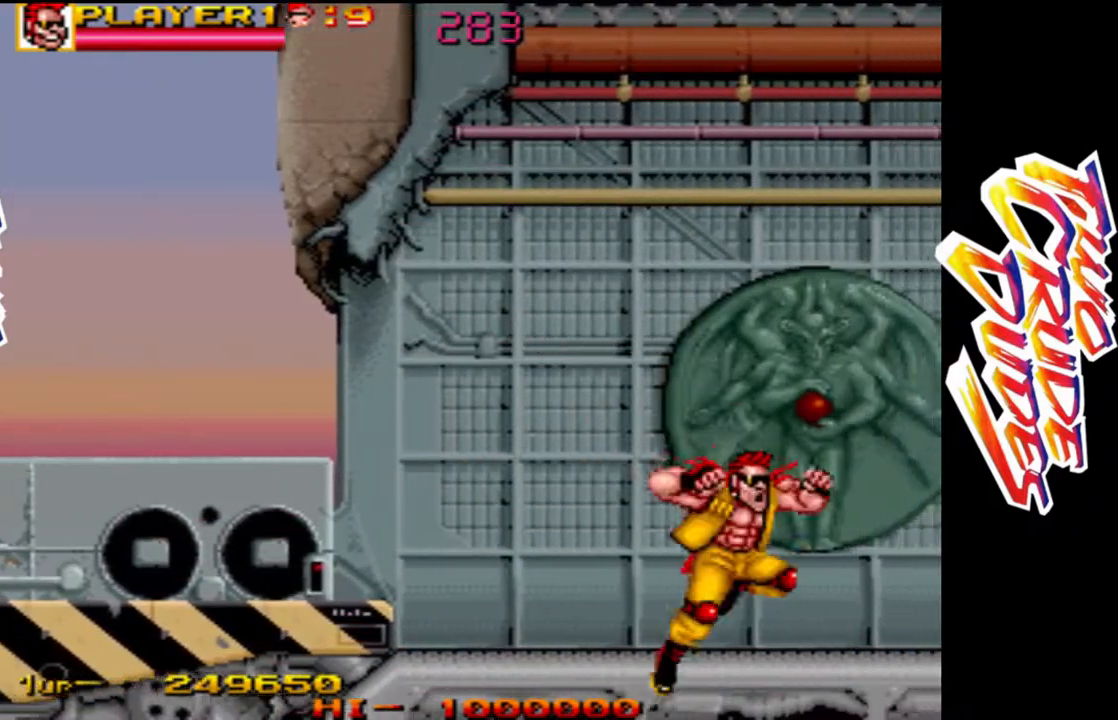
{"dt_ms": 500, "buttons": [], "left_stick": "right", "events": [[117, "L1", "down"], [133, "L2", "up"], [383, "L1", "up"]]}
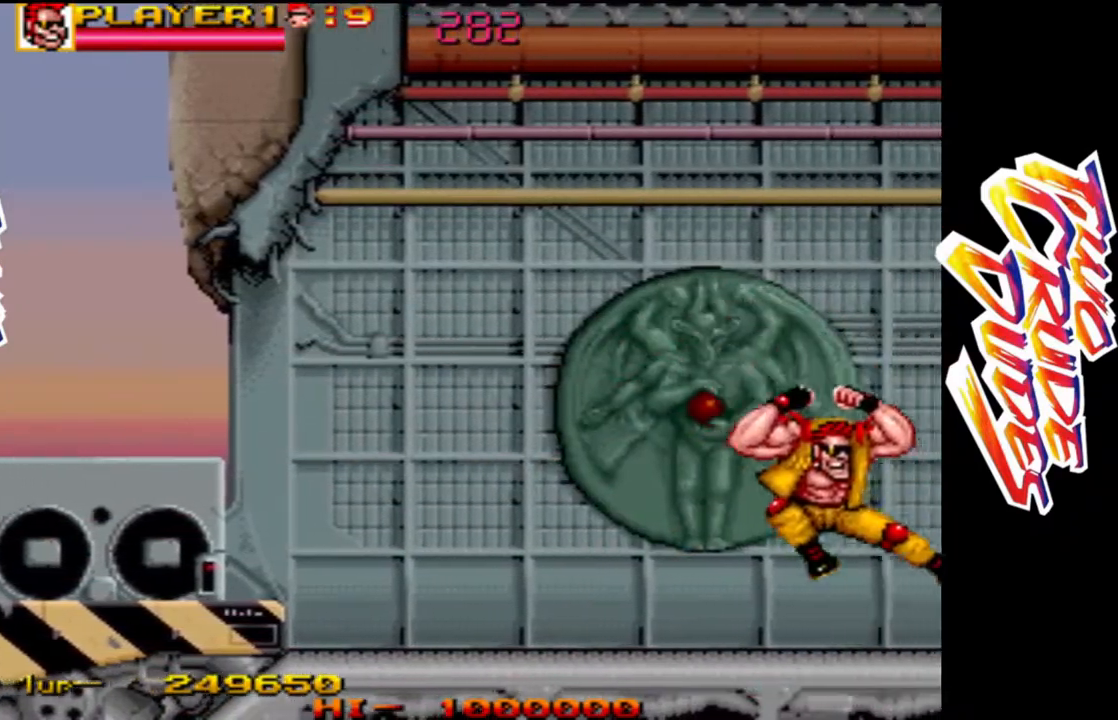
{"dt_ms": 500, "buttons": ["L1"], "left_stick": "right", "events": [[150, "L2", "down"], [317, "L1", "down"], [383, "L2", "up"]]}
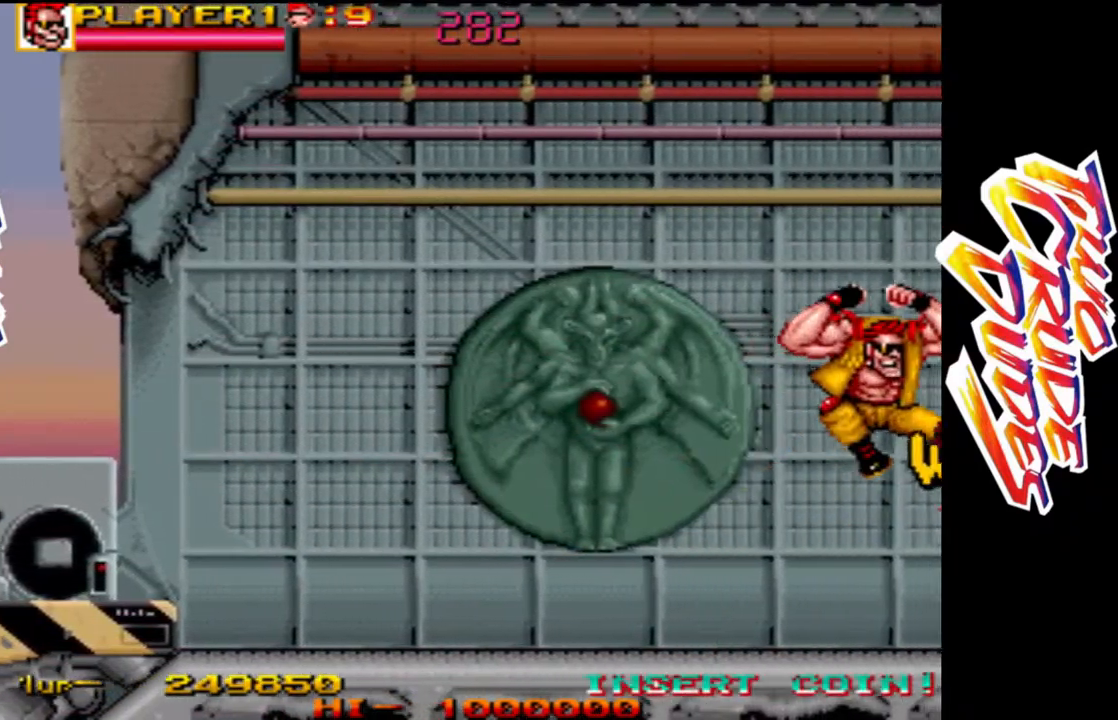
{"dt_ms": 500, "buttons": ["L1", "L2"], "left_stick": "right", "events": [[67, "L1", "up"], [317, "L2", "down"], [467, "L1", "down"]]}
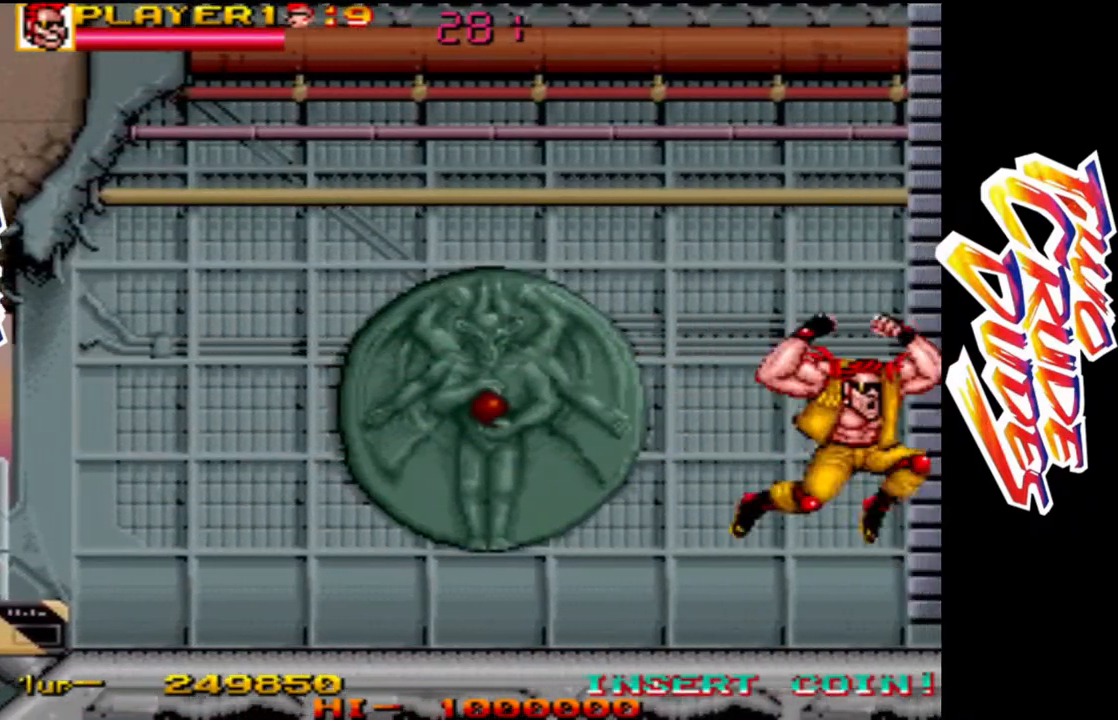
{"dt_ms": 500, "buttons": ["L2"], "left_stick": "right", "events": [[17, "L2", "up"], [267, "L1", "up"], [467, "L2", "down"]]}
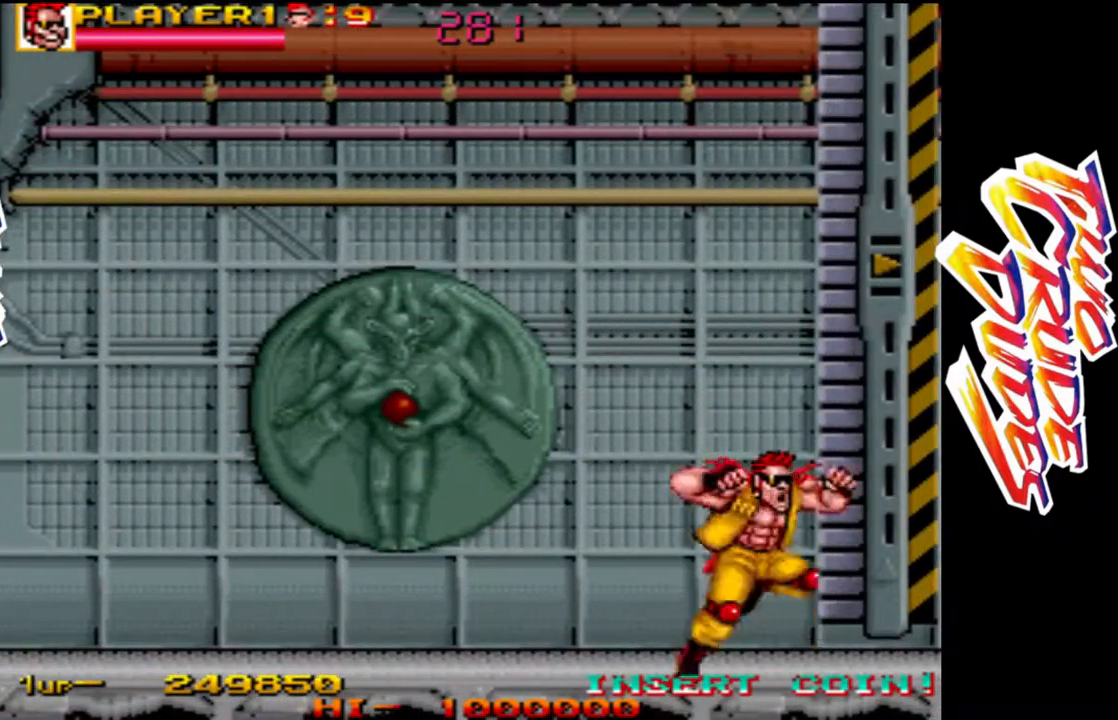
{"dt_ms": 500, "buttons": [], "left_stick": "right", "events": [[17, "L1", "down"], [83, "L2", "up"], [383, "L1", "up"]]}
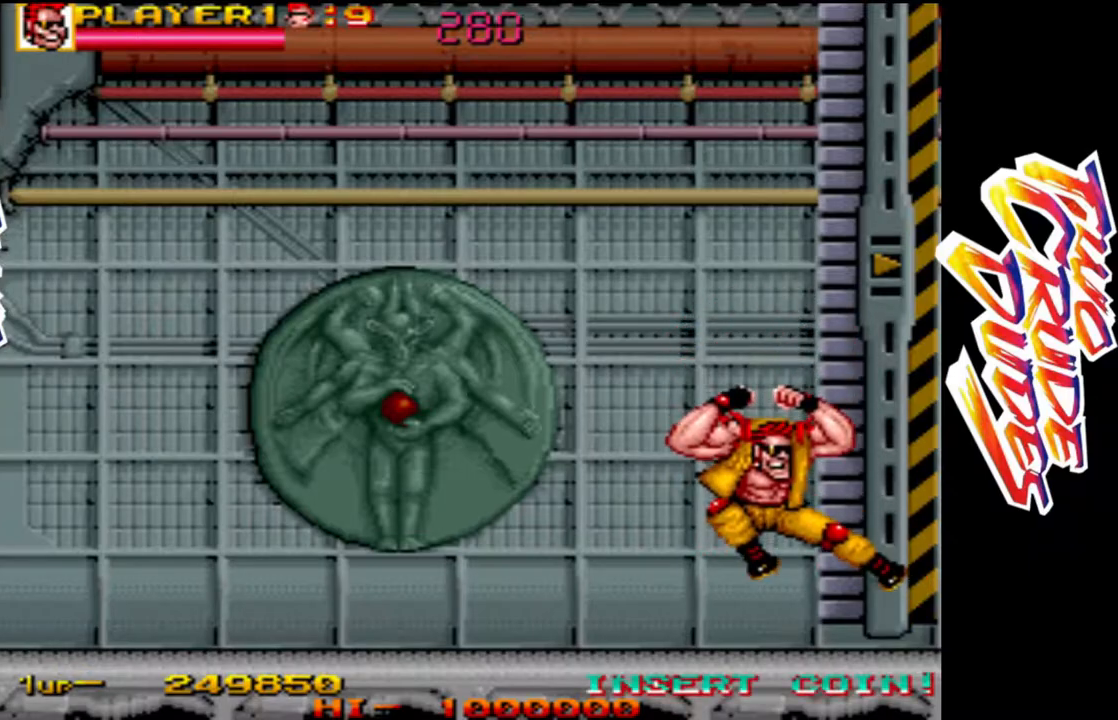
{"dt_ms": 500, "buttons": ["CROSS", "L1"], "left_stick": "right", "events": [[100, "L2", "down"], [133, "CROSS", "down"], [200, "L1", "down"], [250, "L2", "up"]]}
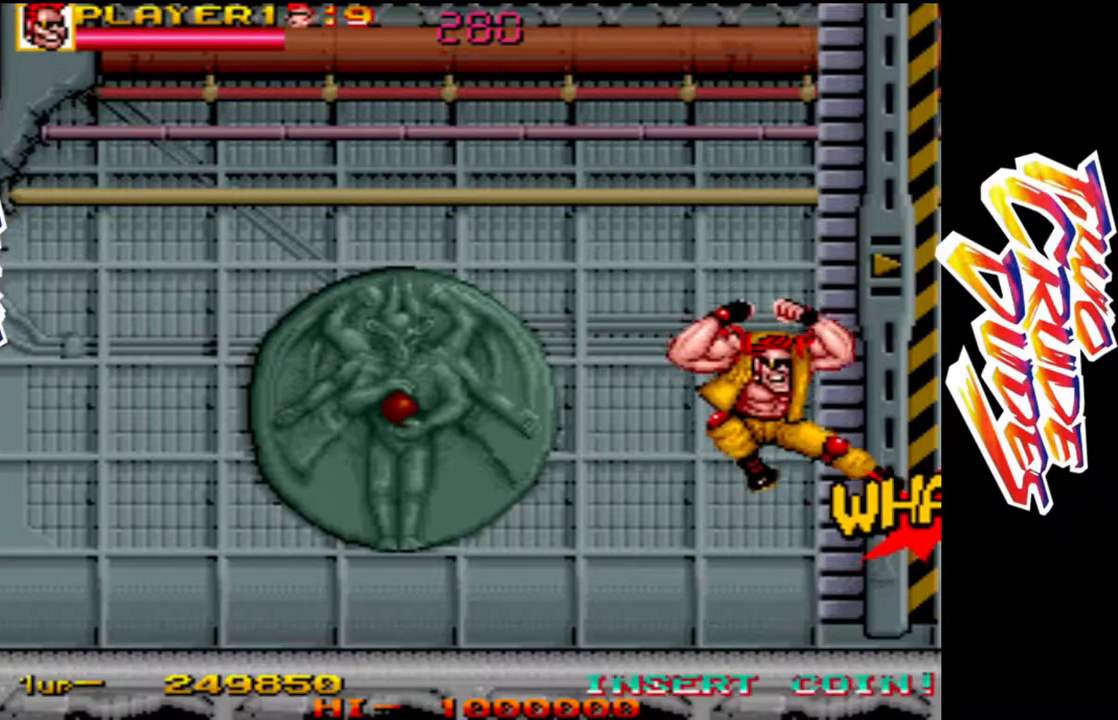
{"dt_ms": 500, "buttons": ["CROSS", "L1"], "left_stick": "right", "events": [[100, "L1", "up"], [250, "L2", "down"], [383, "L1", "down"], [450, "L2", "up"]]}
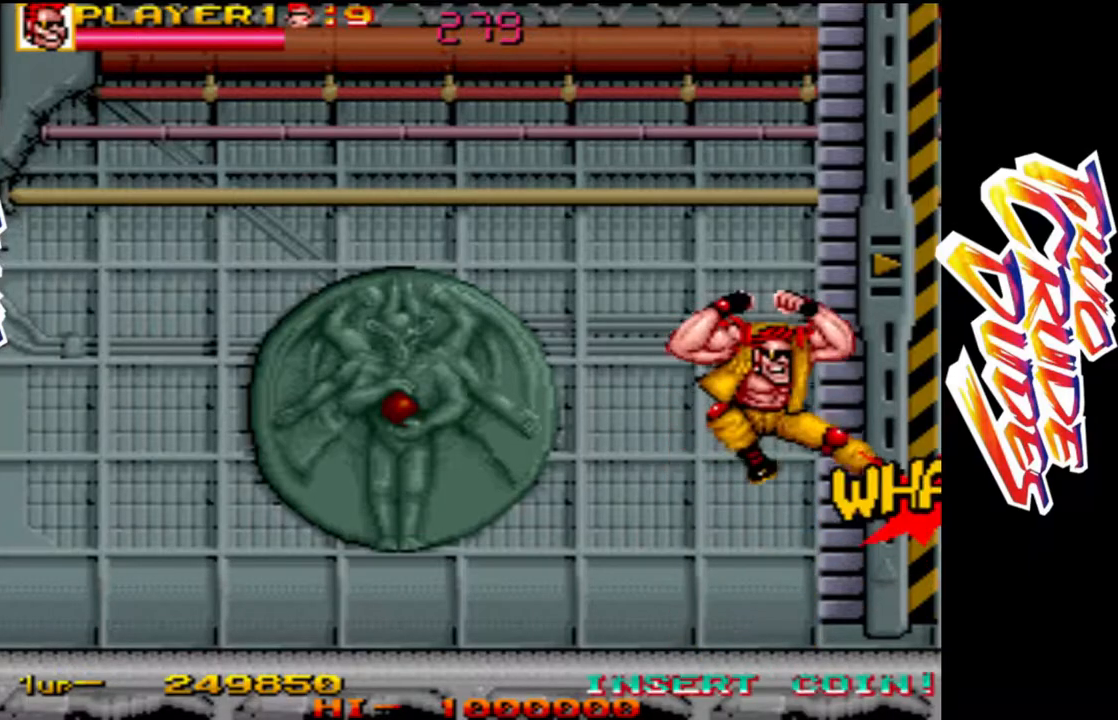
{"dt_ms": 500, "buttons": ["CROSS", "L2"], "left_stick": "right", "events": [[233, "L1", "up"], [400, "L2", "down"]]}
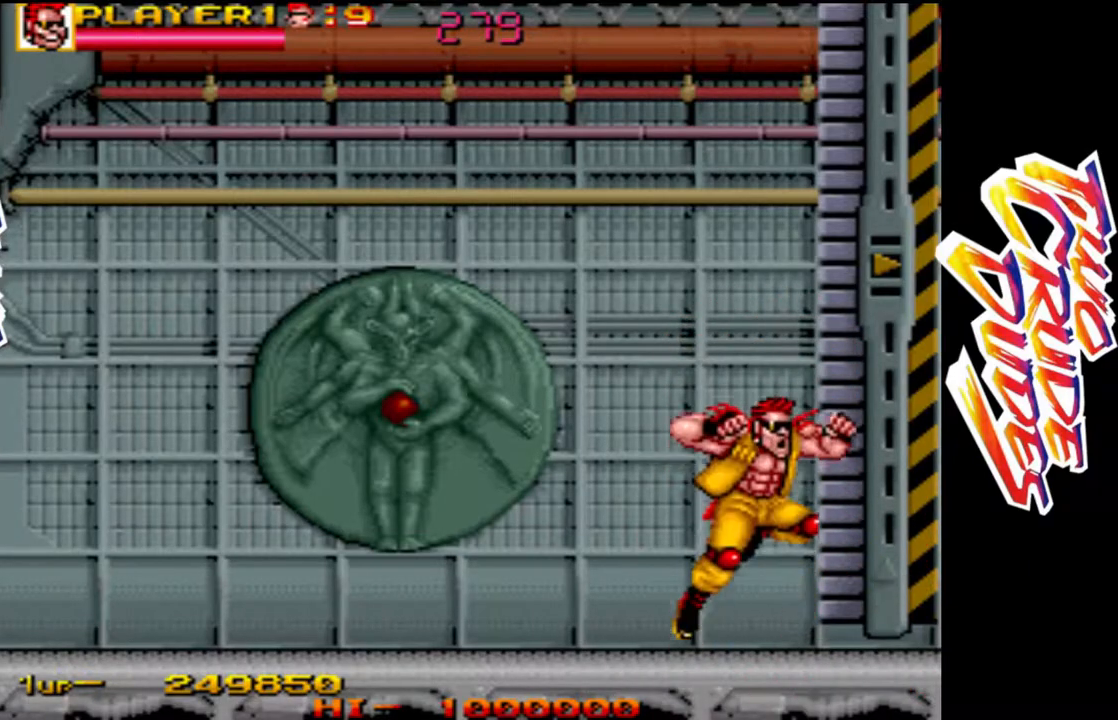
{"dt_ms": 500, "buttons": ["CROSS"], "left_stick": "right", "events": [[17, "L1", "down"], [67, "L2", "up"], [400, "L1", "up"]]}
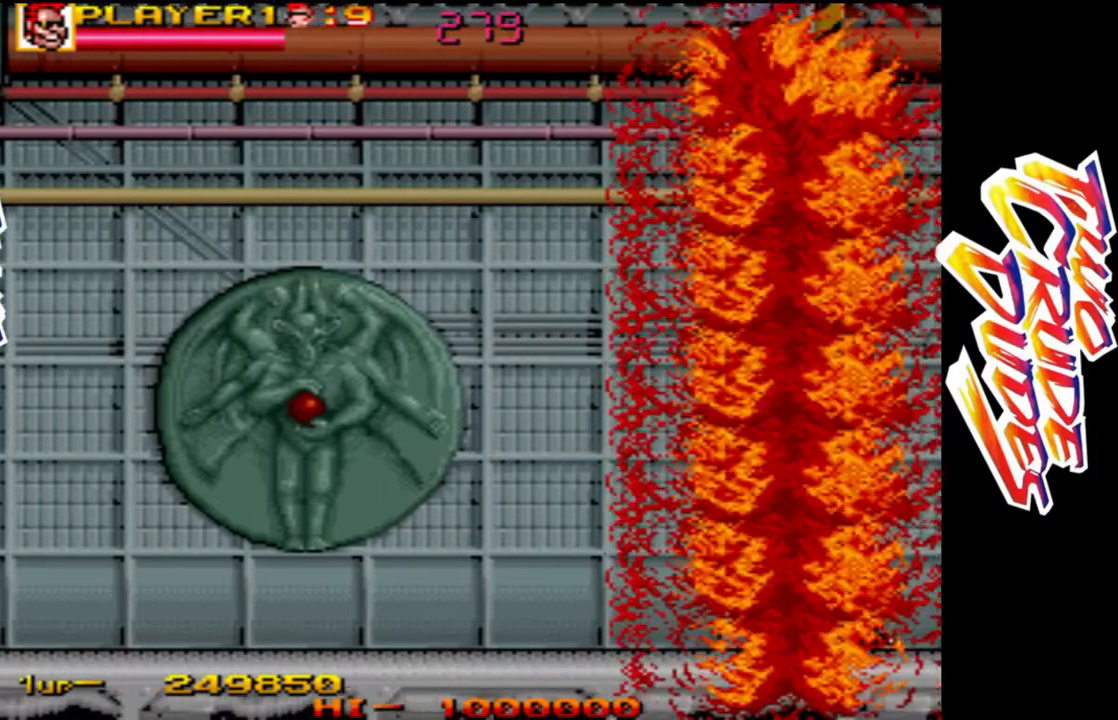
{"dt_ms": 500, "buttons": ["CROSS", "L1"], "left_stick": "right", "events": [[33, "L2", "down"], [167, "L1", "down"], [200, "L2", "up"]]}
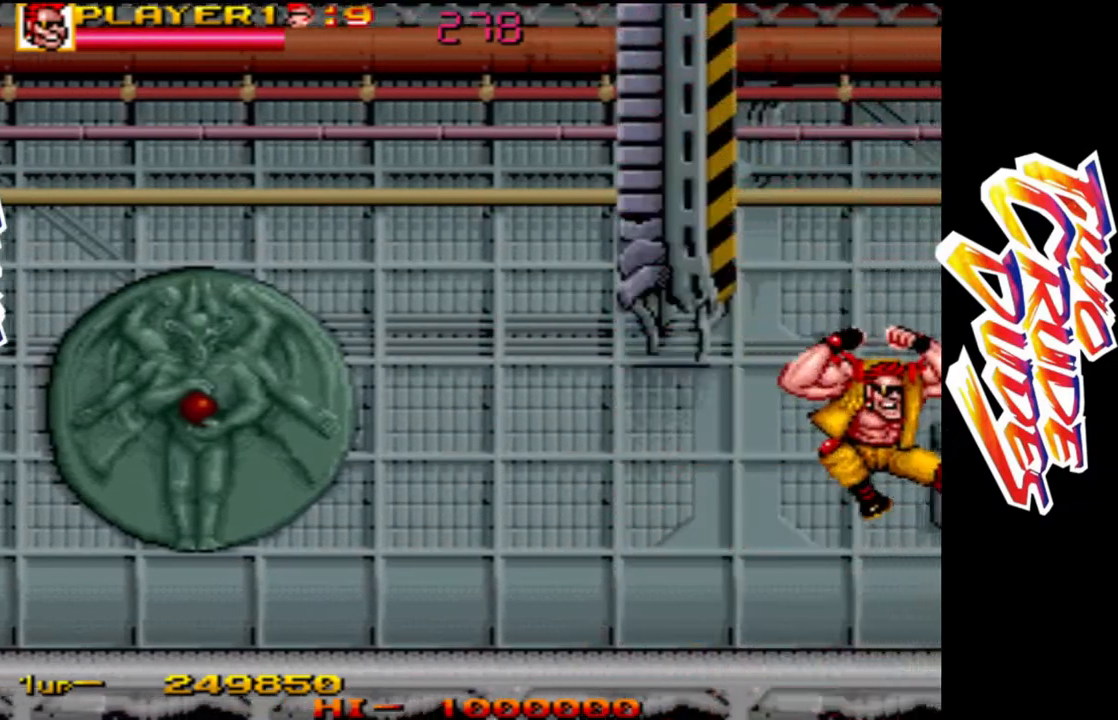
{"dt_ms": 500, "buttons": ["CROSS", "L1"], "left_stick": "right", "events": [[67, "L1", "up"], [217, "L2", "down"], [300, "L1", "down"], [383, "L2", "up"]]}
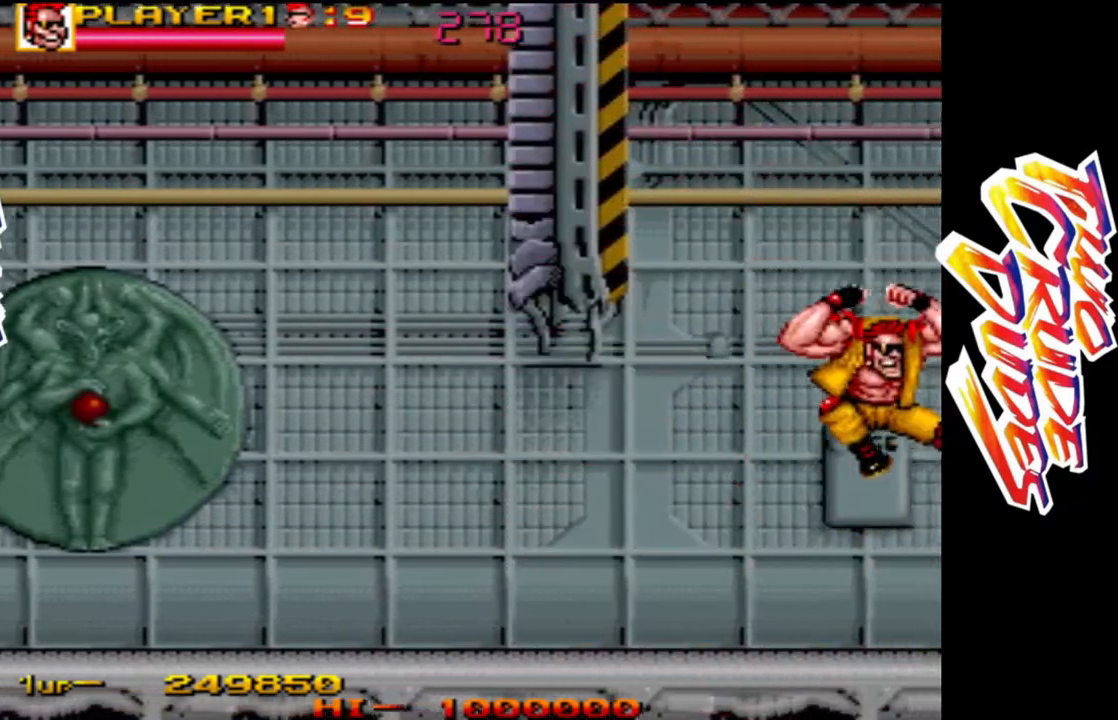
{"dt_ms": 500, "buttons": ["CROSS", "L1", "L2"], "left_stick": "right", "events": [[267, "L1", "up"], [383, "L2", "down"], [483, "L1", "down"]]}
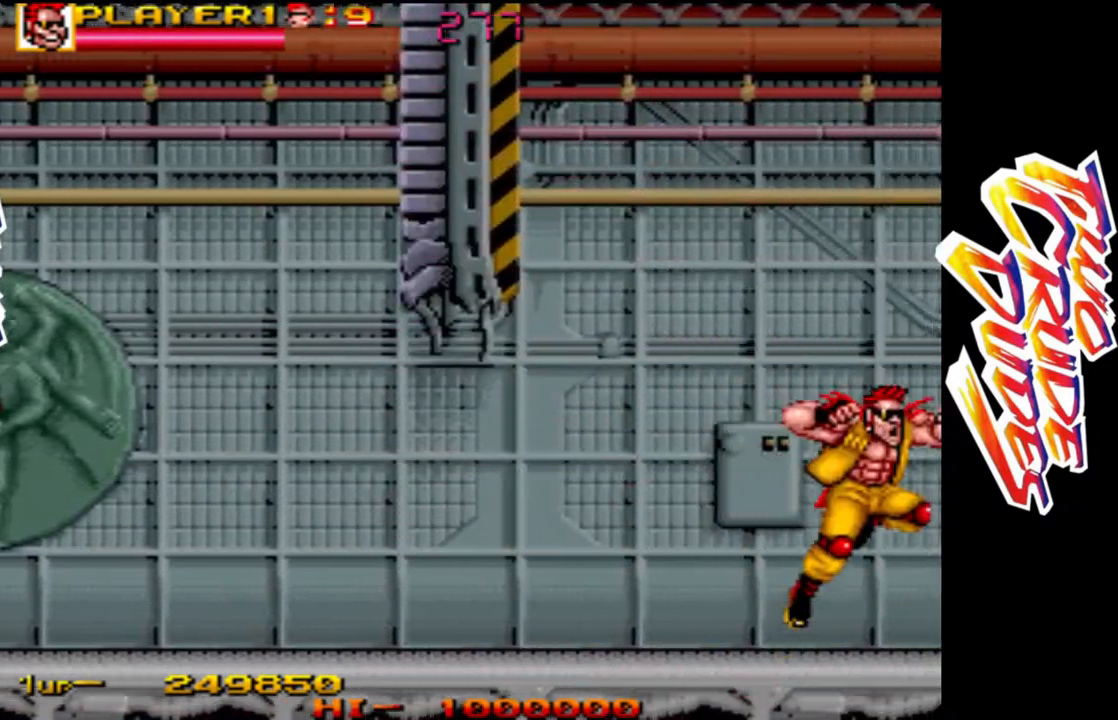
{"dt_ms": 500, "buttons": ["CROSS"], "left_stick": "right", "events": [[100, "L2", "up"], [383, "L1", "up"]]}